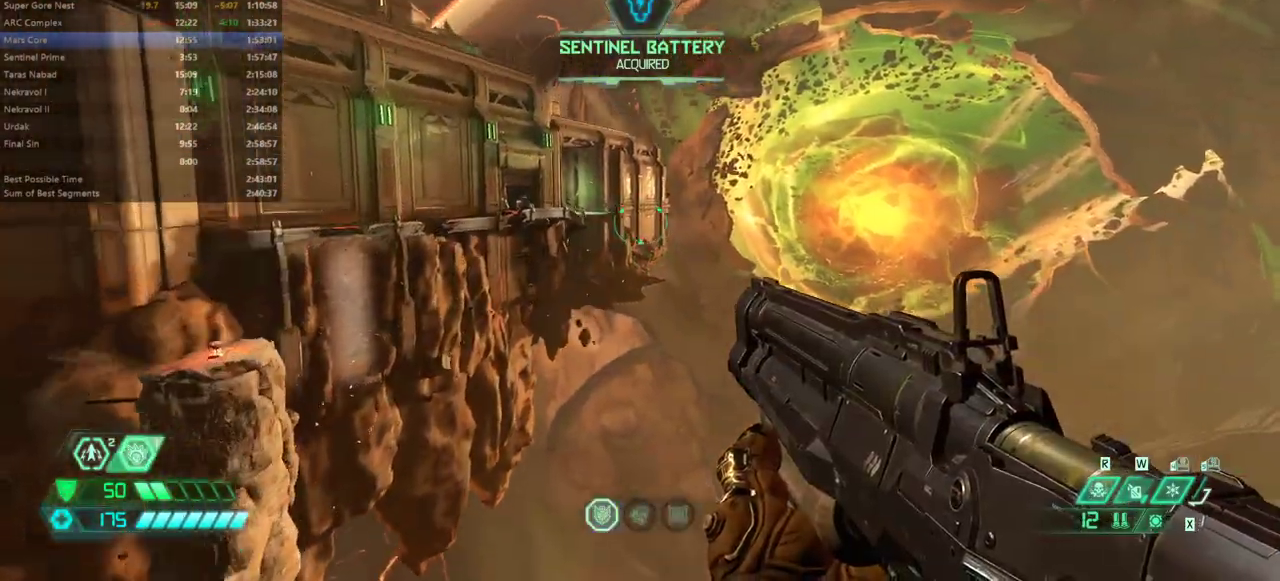
Gameplay with keyboard and mouse; each line is a JSON object with the keys and mouse buttons held at the frame after it. "events" lists presses ("down") and releases ("up") of "1", "2", "3", "4", "5", "a", "alt", "c", "caps_lock", "ctrl", "d", "e", "escape", "f", "q", "r", "s", "shift", "space", "tab", "v", "w", "x", "z" and "mouse_wheel_up" between this image and that frame as [ms after this image, input, new state], when the widget could be followed in between. "mouse_wheel_up" = the "wheel_up" button of the "mouse" list. No other keys are recorded. Not read: mouse_move.
{"keys": ["w"], "mouse": [], "events": []}
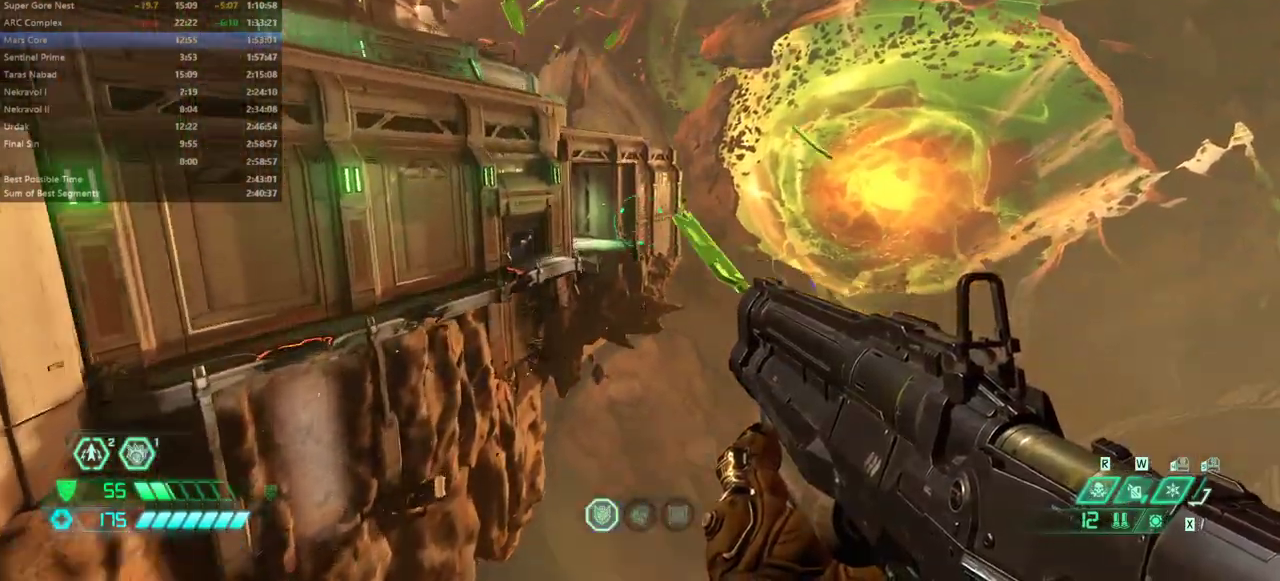
{"keys": ["w"], "mouse": [], "events": []}
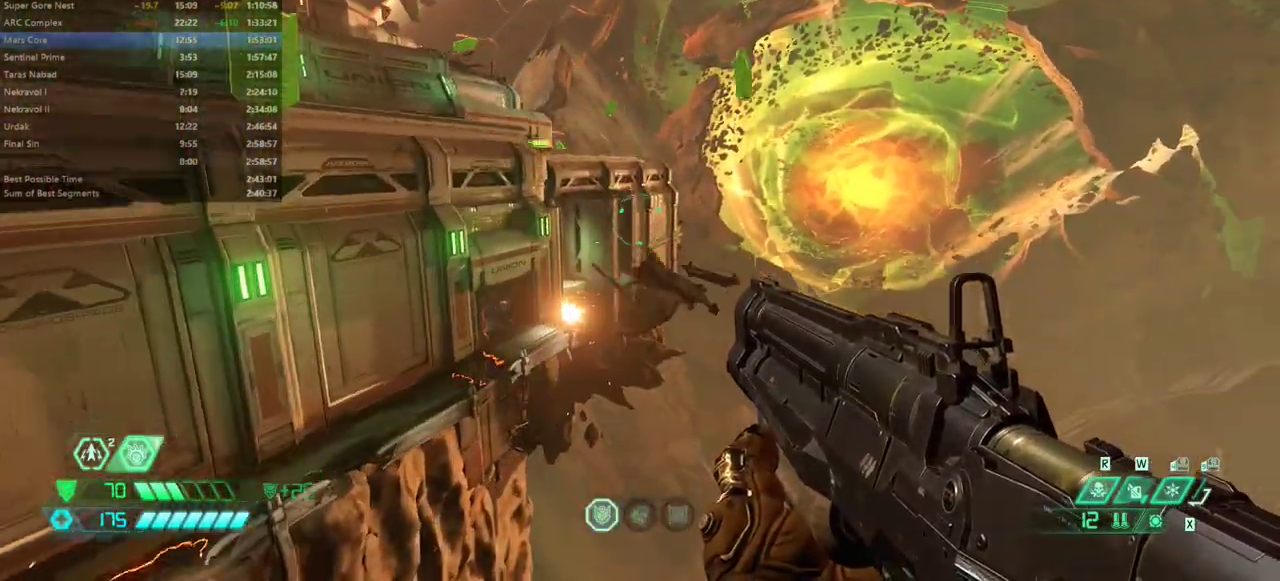
{"keys": ["w"], "mouse": [], "events": []}
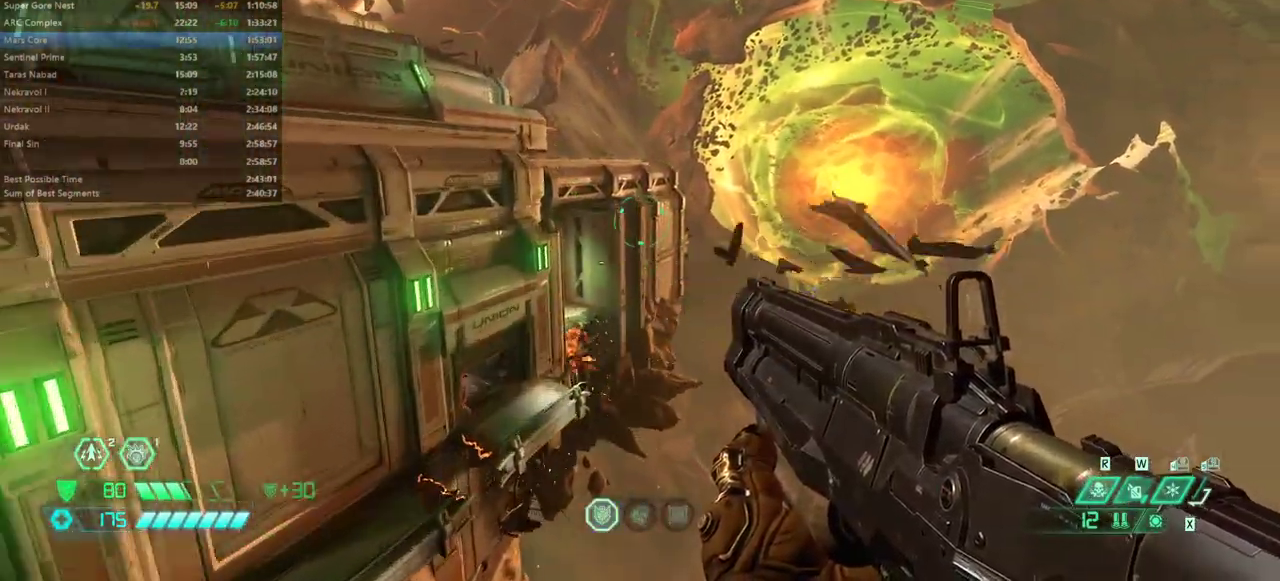
{"keys": ["w"], "mouse": [], "events": [[367, "space", "down"], [467, "space", "up"]]}
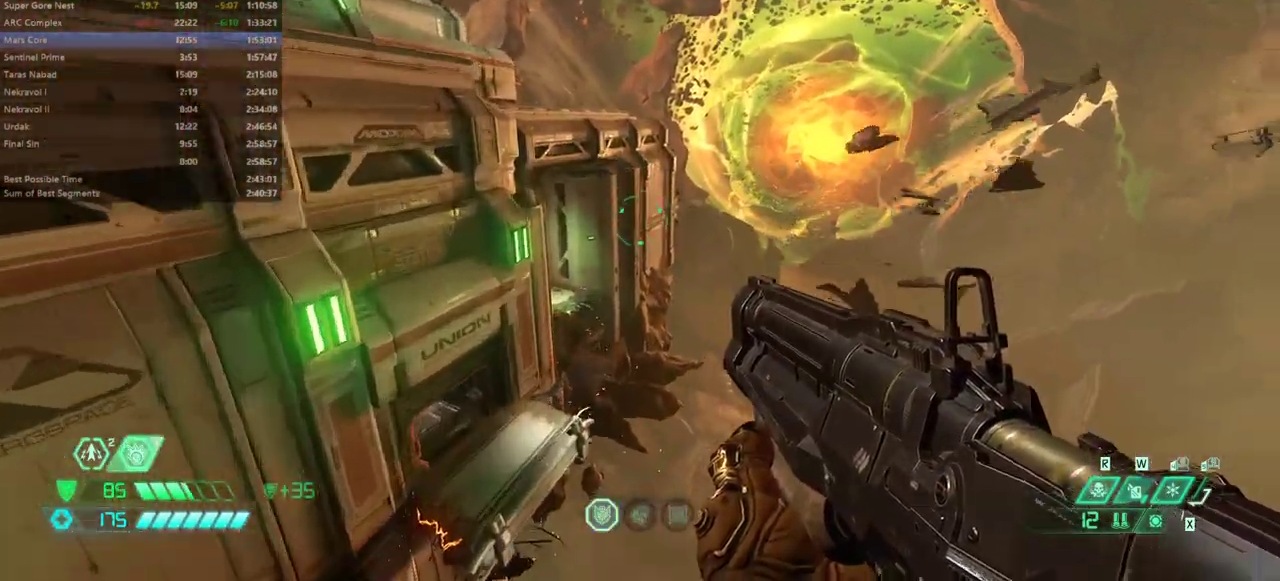
{"keys": ["w"], "mouse": [], "events": []}
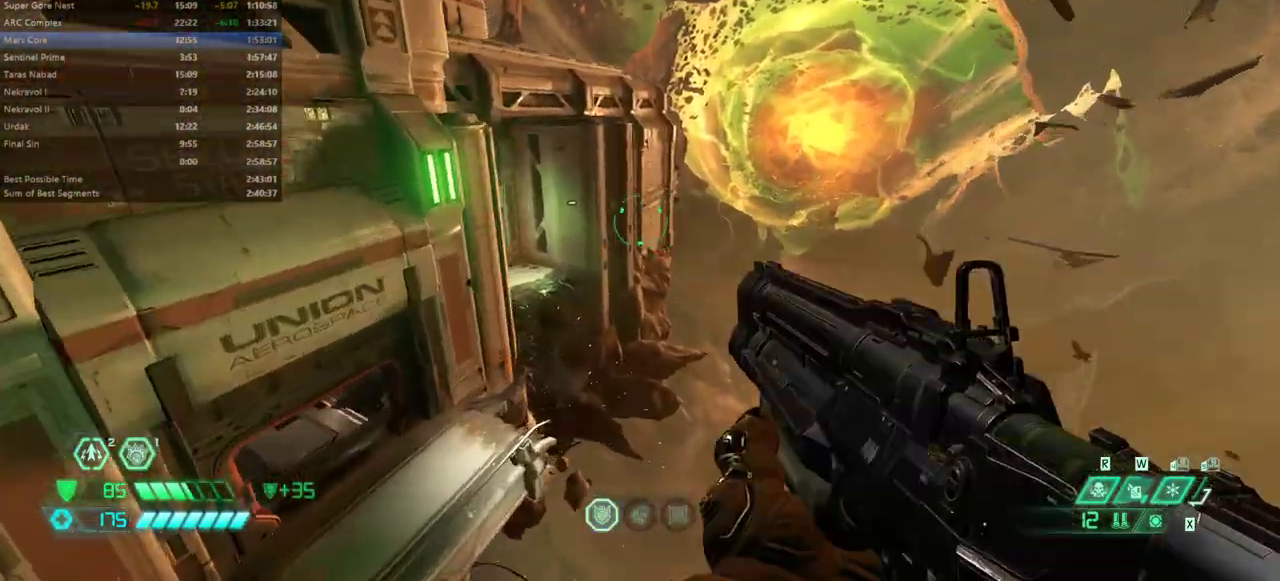
{"keys": ["w"], "mouse": [], "events": [[300, "shift", "down"], [400, "shift", "up"]]}
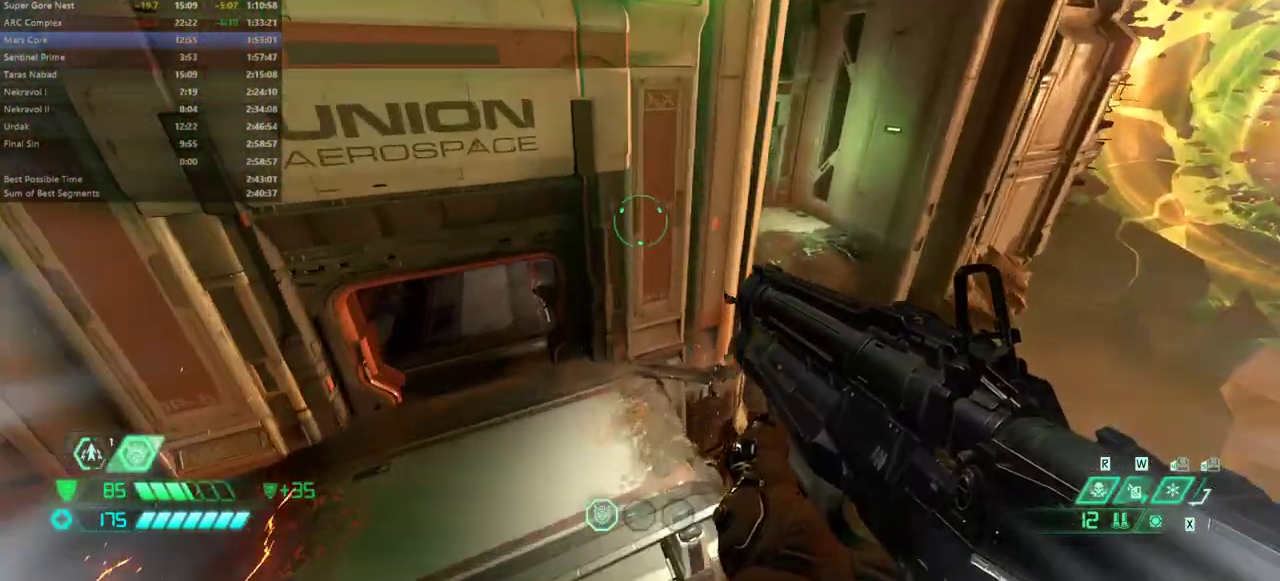
{"keys": ["w"], "mouse": [], "events": [[100, "a", "down"], [267, "a", "up"]]}
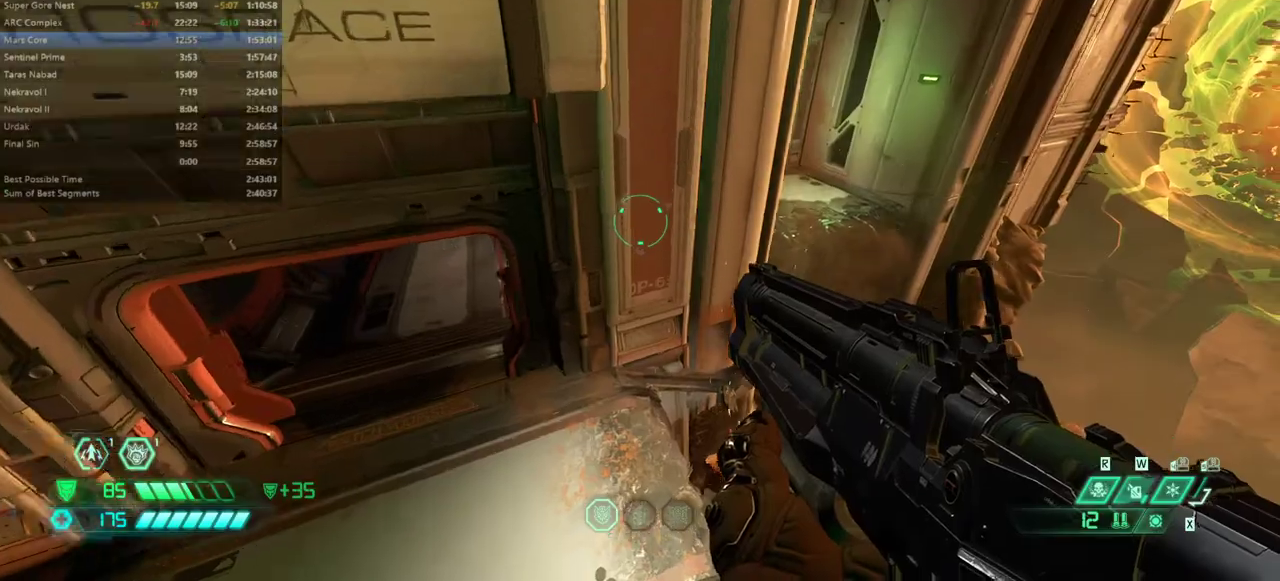
{"keys": ["w"], "mouse": [], "events": []}
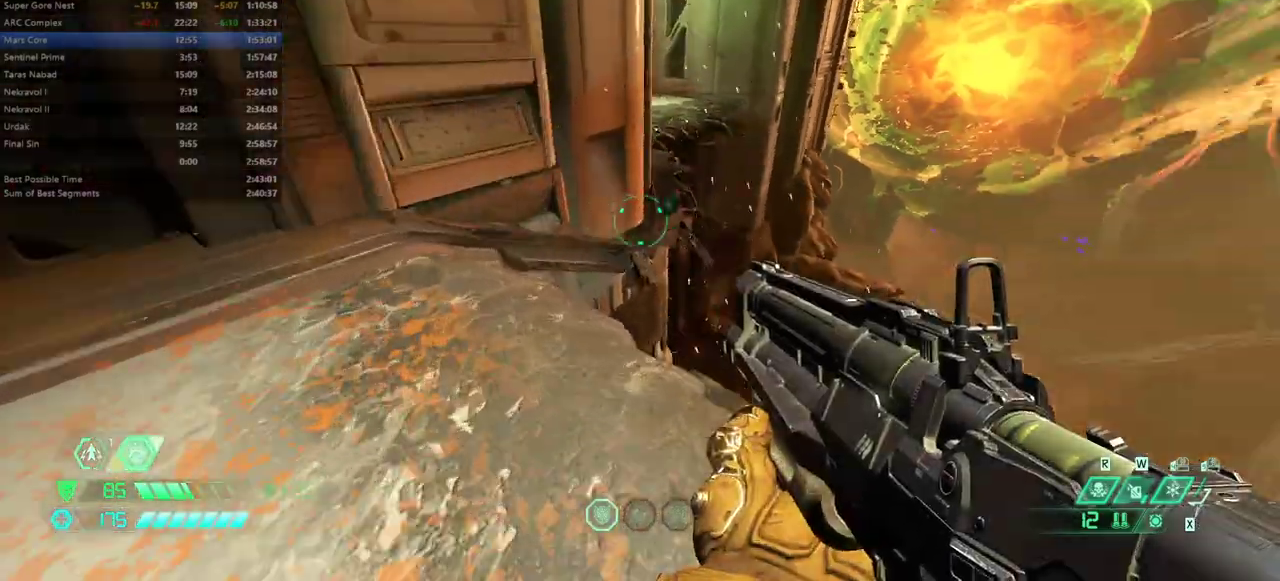
{"keys": ["w"], "mouse": ["wheel_up"], "events": [[33, "mouse_wheel_up", "down"], [167, "mouse_wheel_up", "up"], [467, "mouse_wheel_up", "down"]]}
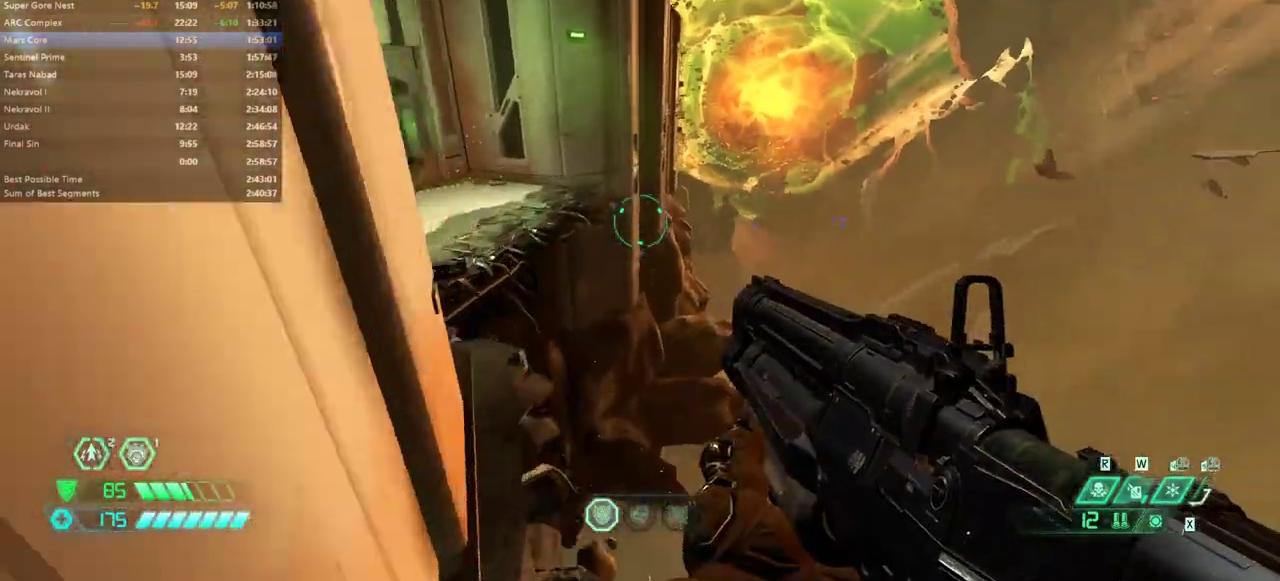
{"keys": ["shift", "w"], "mouse": [], "events": [[100, "mouse_wheel_up", "up"], [433, "shift", "down"]]}
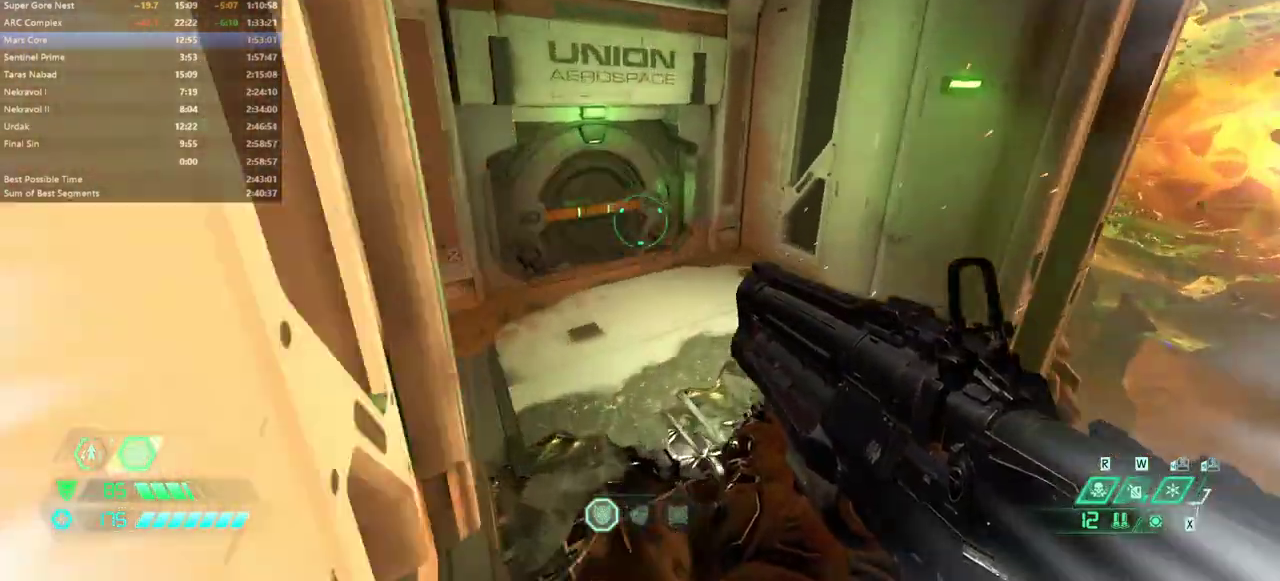
{"keys": ["w"], "mouse": [], "events": [[67, "shift", "up"]]}
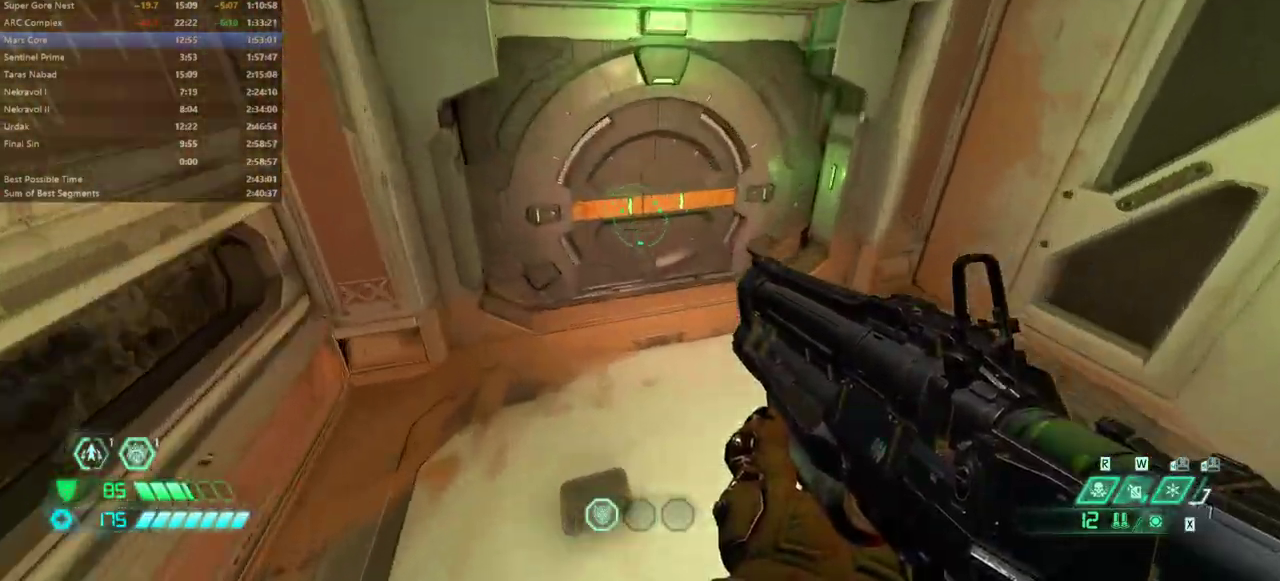
{"keys": ["w"], "mouse": [], "events": [[267, "4", "down"], [367, "4", "up"]]}
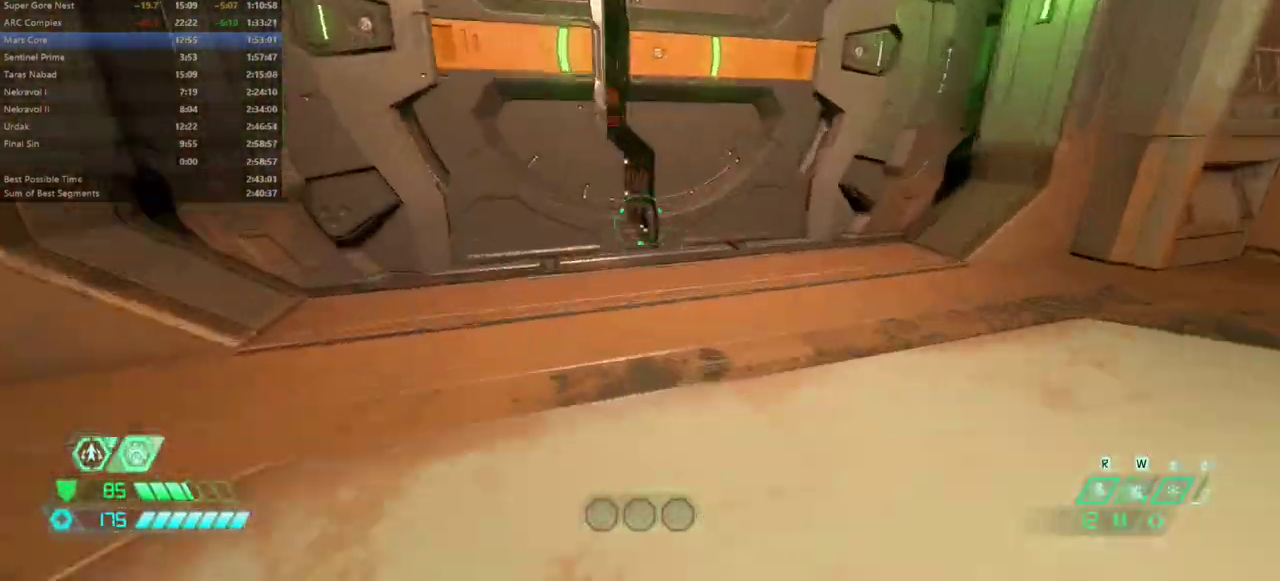
{"keys": ["w"], "mouse": [], "events": []}
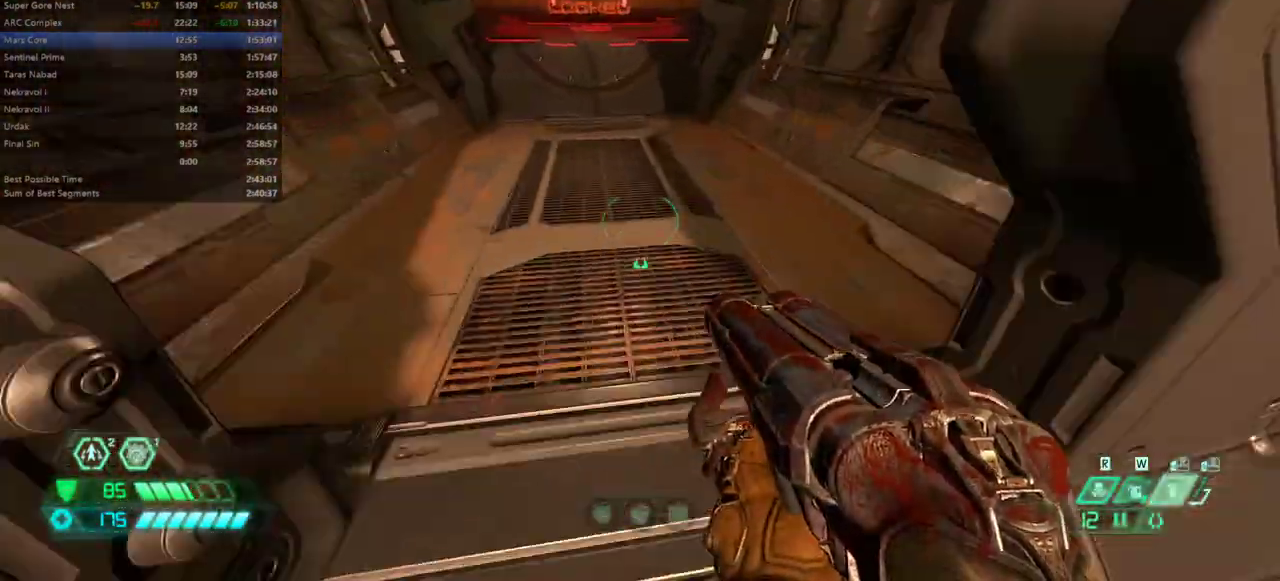
{"keys": ["w"], "mouse": [], "events": [[167, "shift", "down"], [300, "shift", "up"]]}
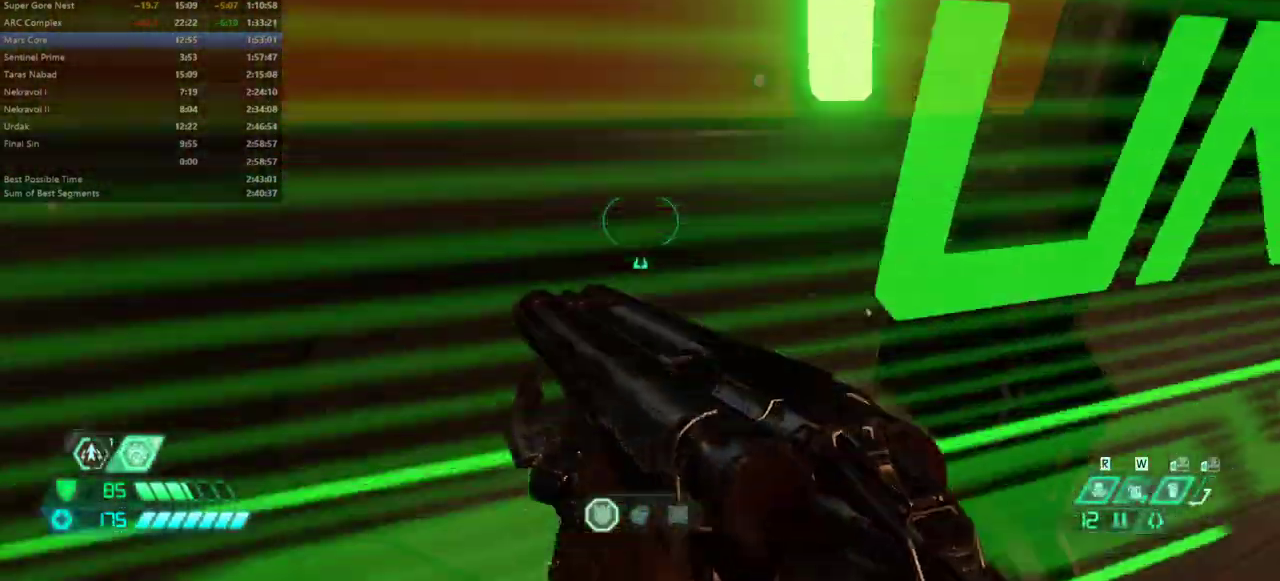
{"keys": ["w"], "mouse": [], "events": [[33, "d", "down"], [400, "d", "up"]]}
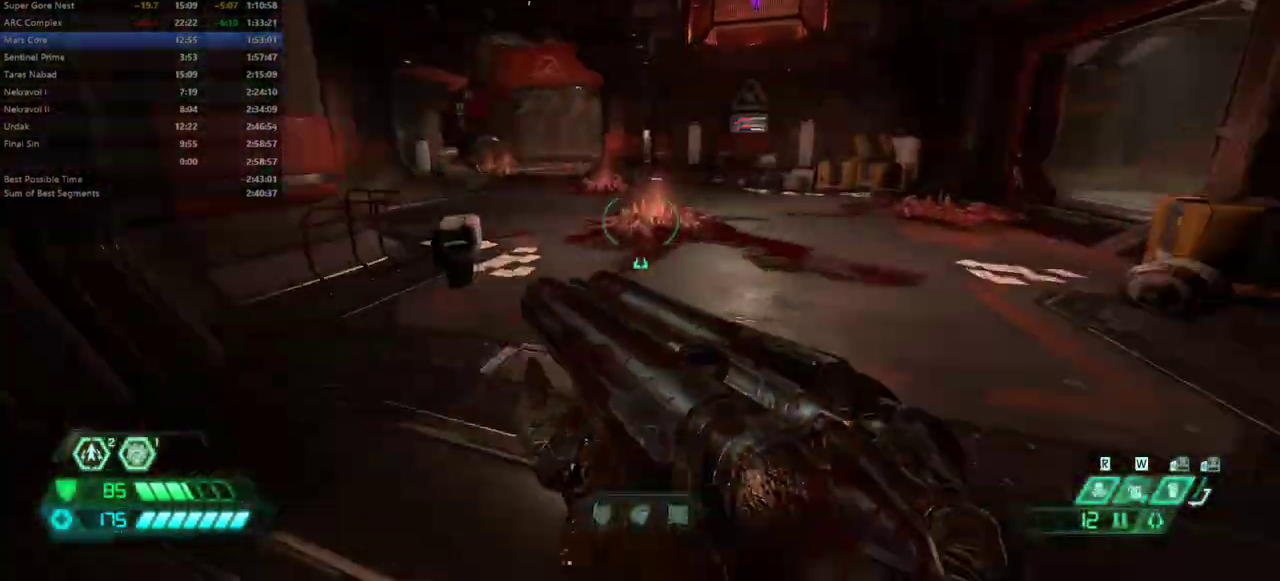
{"keys": ["w"], "mouse": [], "events": [[100, "shift", "down"], [233, "shift", "up"]]}
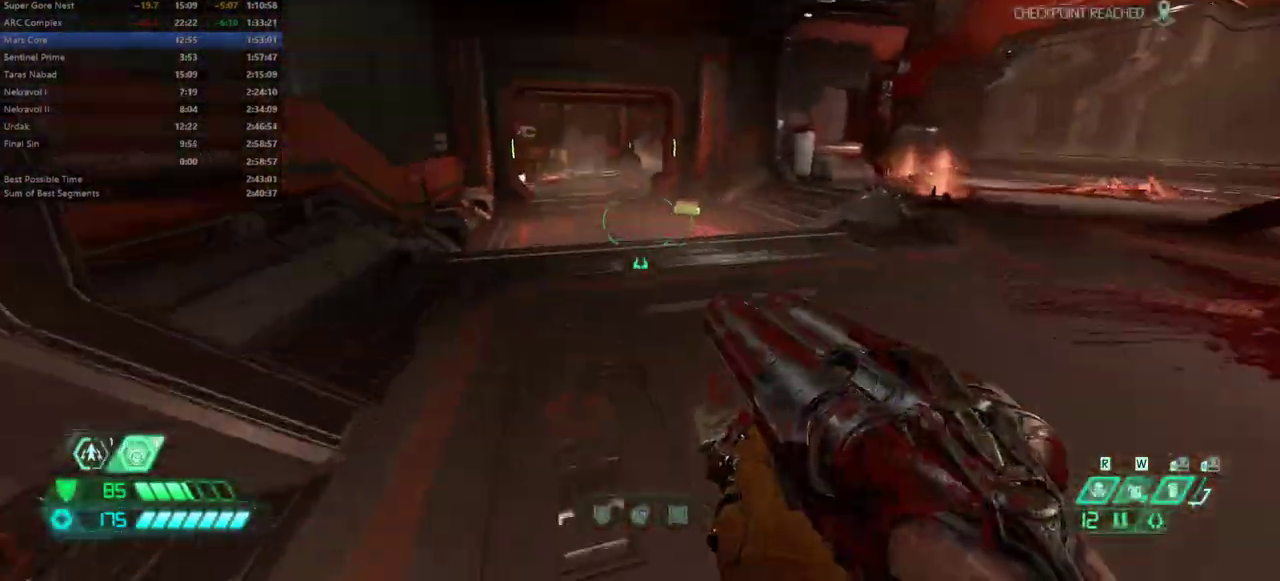
{"keys": ["w"], "mouse": [], "events": [[200, "shift", "down"], [300, "shift", "up"]]}
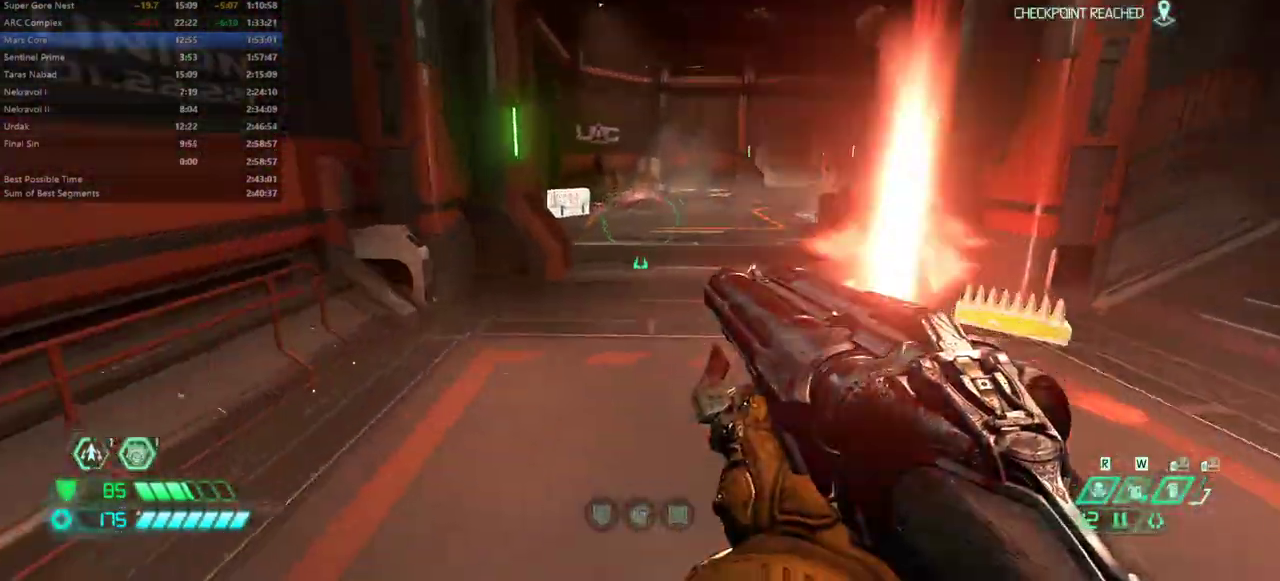
{"keys": ["w"], "mouse": [], "events": [[300, "shift", "down"], [400, "shift", "up"]]}
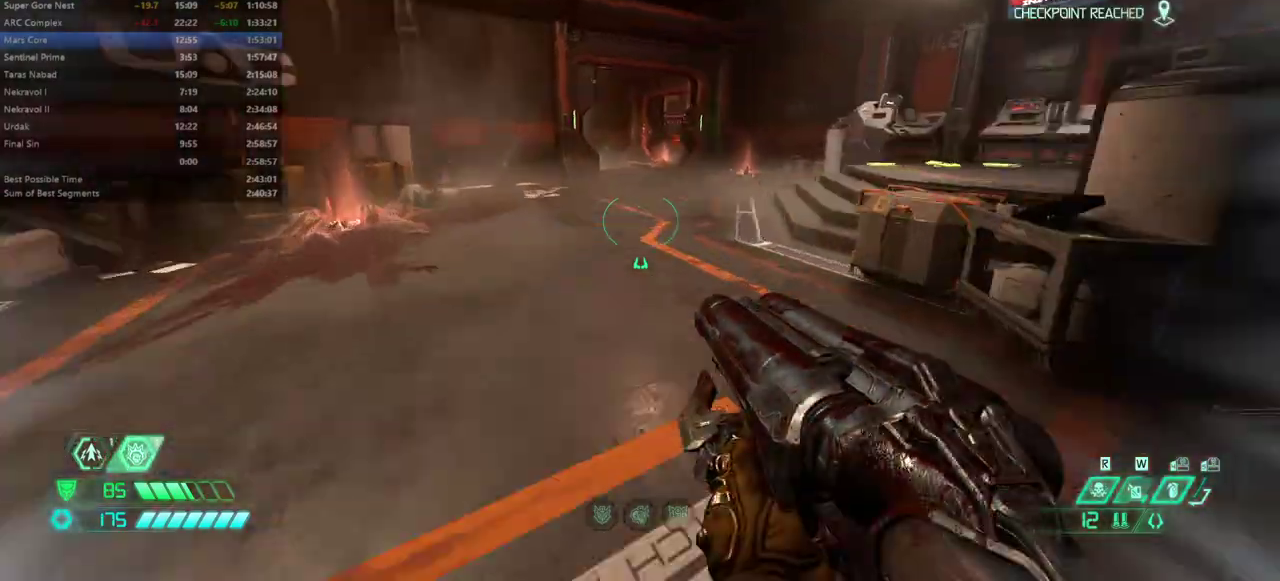
{"keys": ["w"], "mouse": [], "events": [[367, "shift", "down"], [500, "shift", "up"]]}
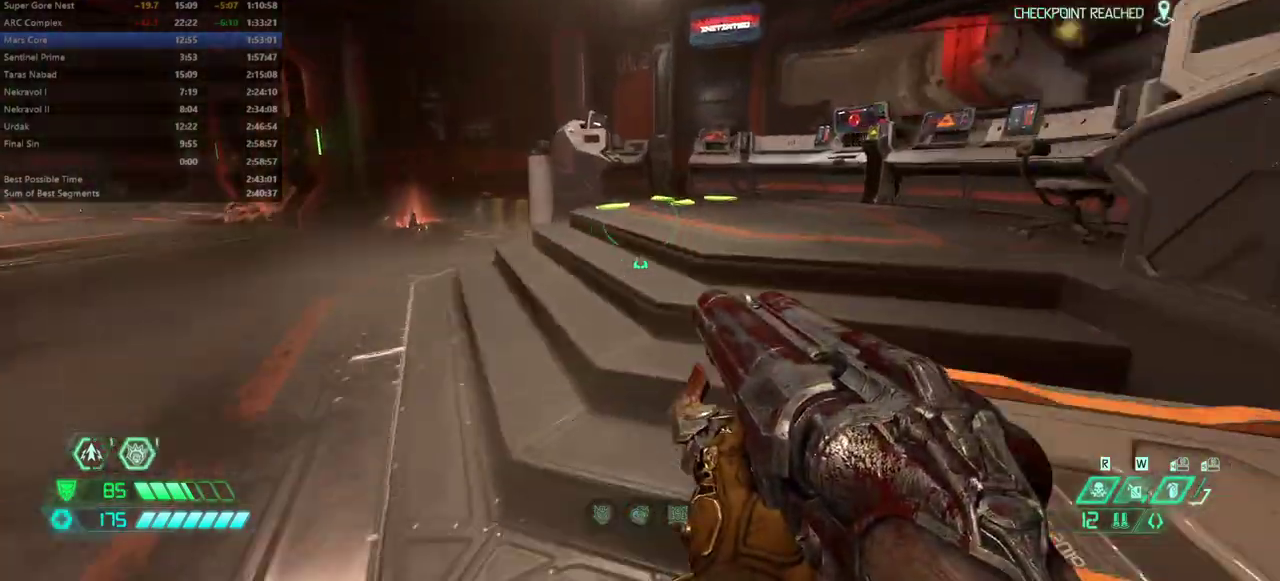
{"keys": ["w"], "mouse": [], "events": []}
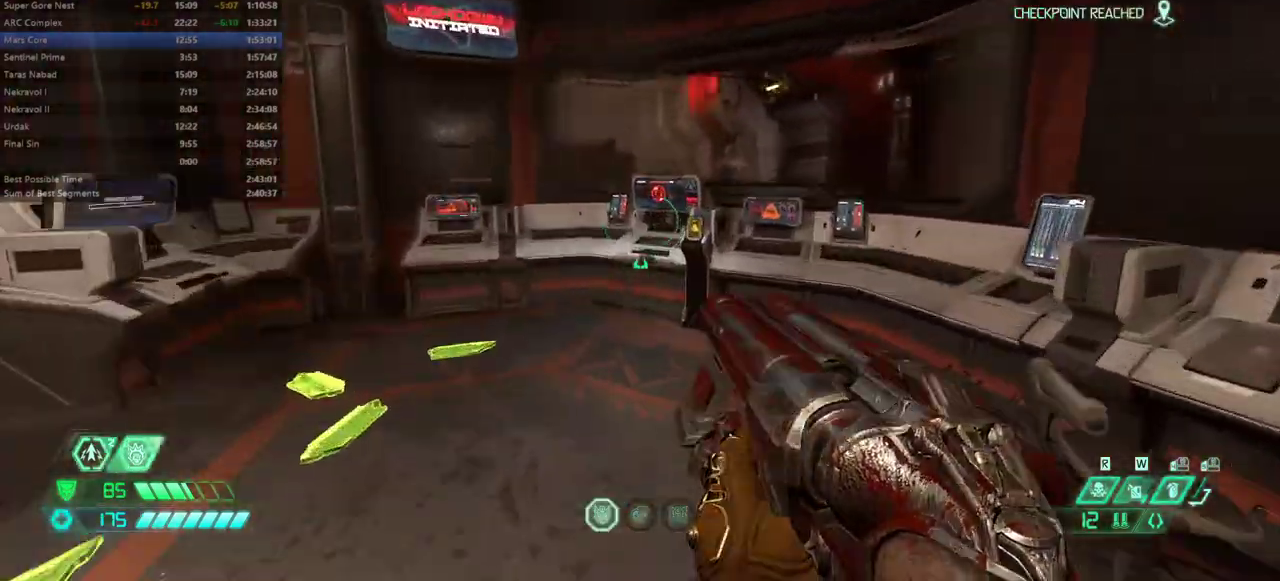
{"keys": [], "mouse": [], "events": [[300, "w", "up"], [367, "f", "down"], [467, "f", "up"]]}
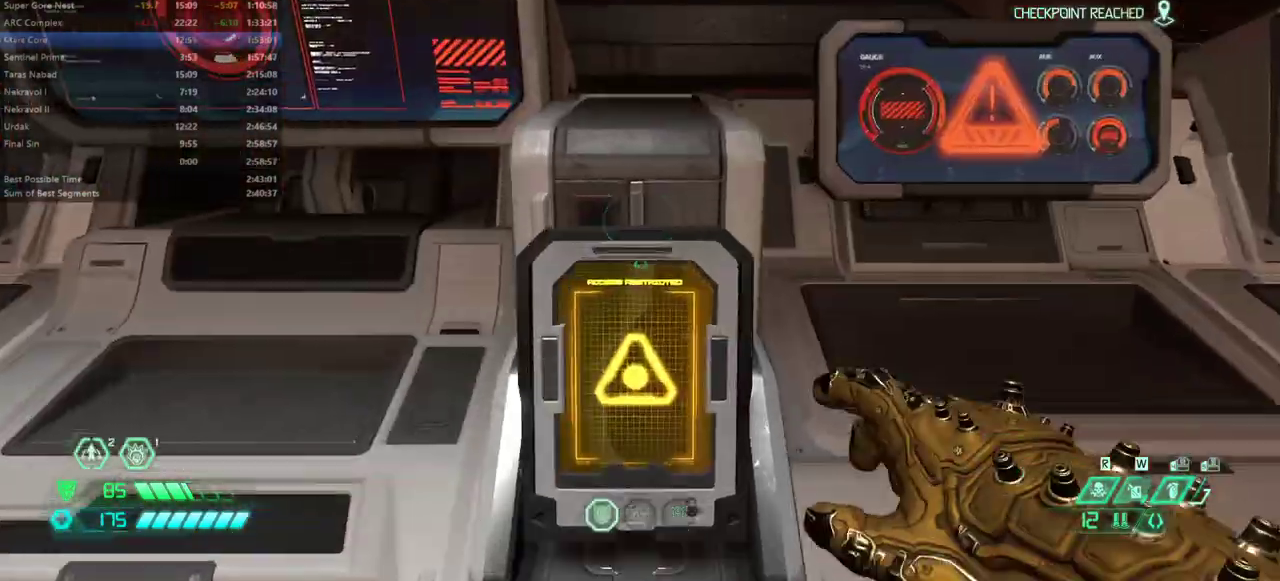
{"keys": [], "mouse": [], "events": []}
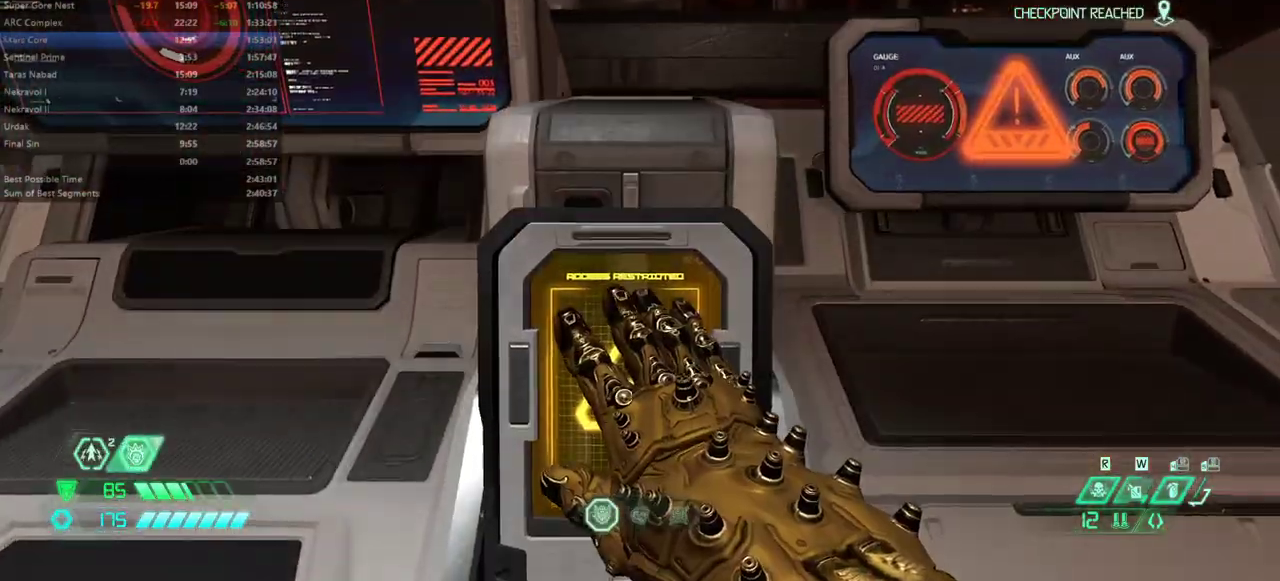
{"keys": ["d"], "mouse": [], "events": [[100, "d", "down"]]}
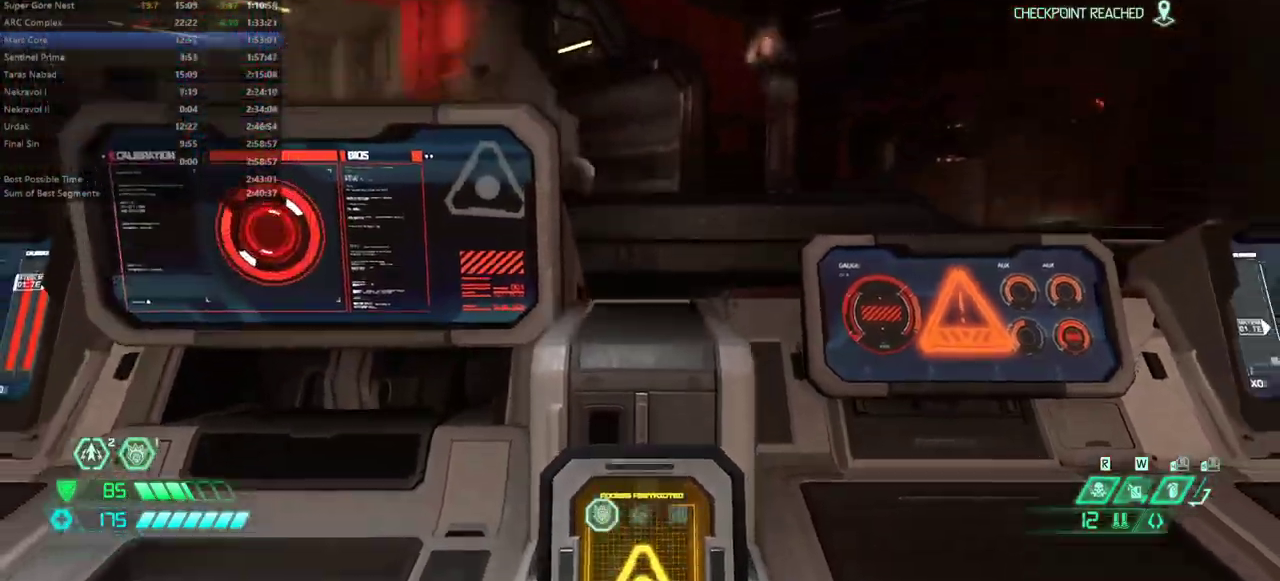
{"keys": ["d", "w"], "mouse": [], "events": [[400, "w", "down"]]}
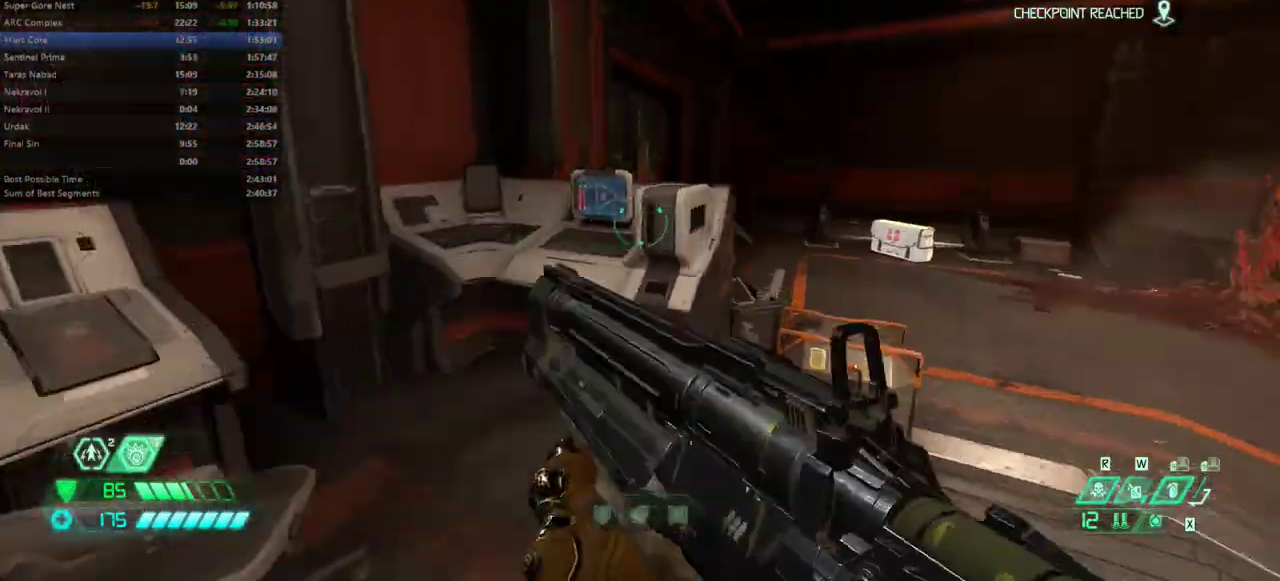
{"keys": ["d"], "mouse": [], "events": [[100, "shift", "down"], [200, "w", "up"], [233, "shift", "up"]]}
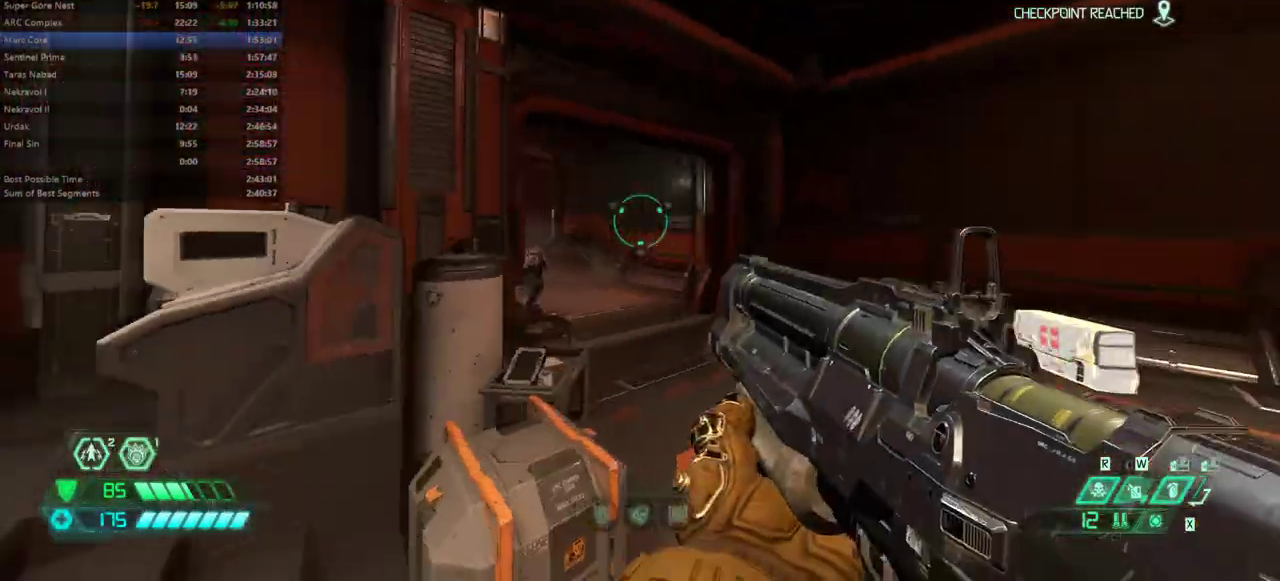
{"keys": ["w"], "mouse": [], "events": [[433, "w", "down"], [467, "d", "up"]]}
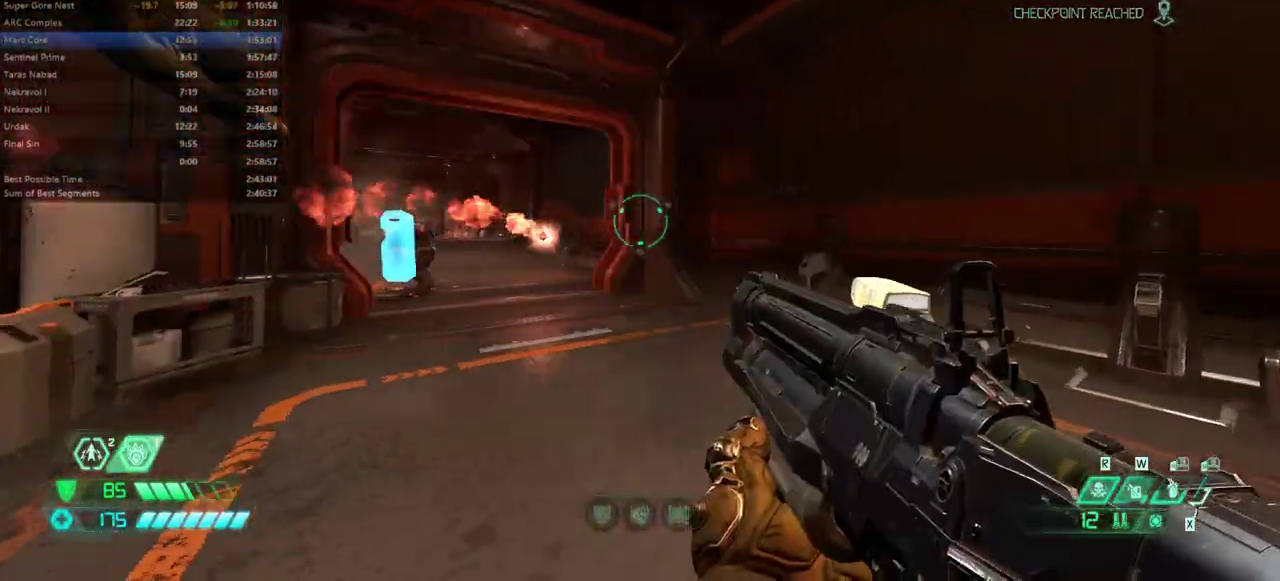
{"keys": ["d"], "mouse": [], "events": [[67, "e", "down"], [167, "e", "up"], [167, "w", "up"], [267, "d", "down"]]}
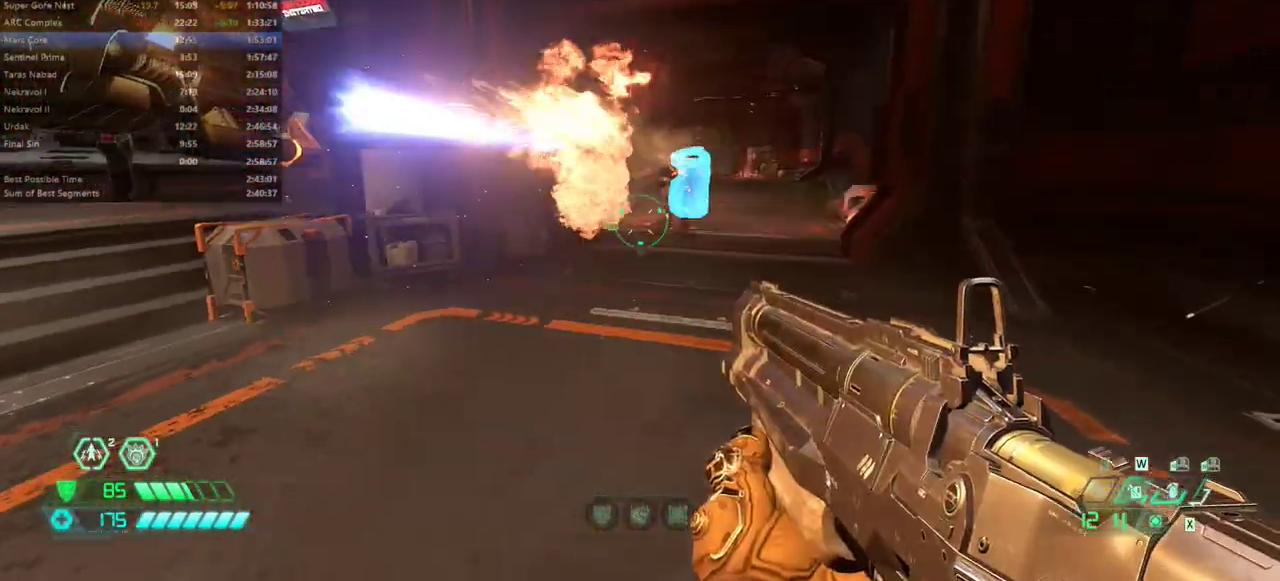
{"keys": ["w"], "mouse": [], "events": [[133, "w", "down"], [333, "d", "up"]]}
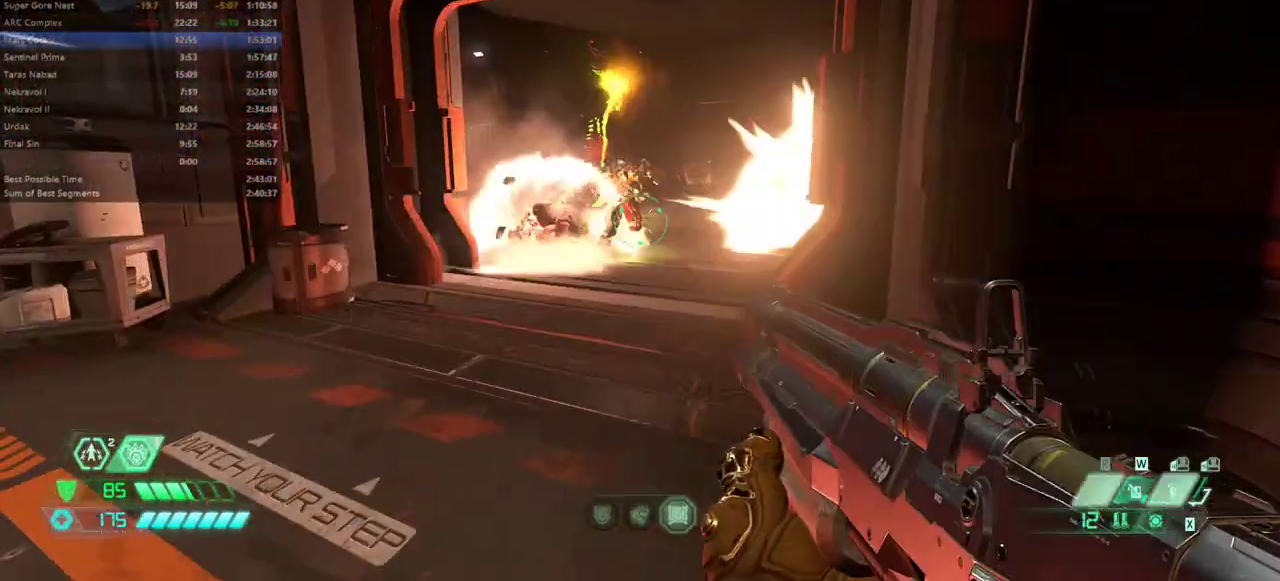
{"keys": ["w"], "mouse": [], "events": [[67, "space", "down"], [167, "space", "up"], [300, "space", "down"], [400, "space", "up"]]}
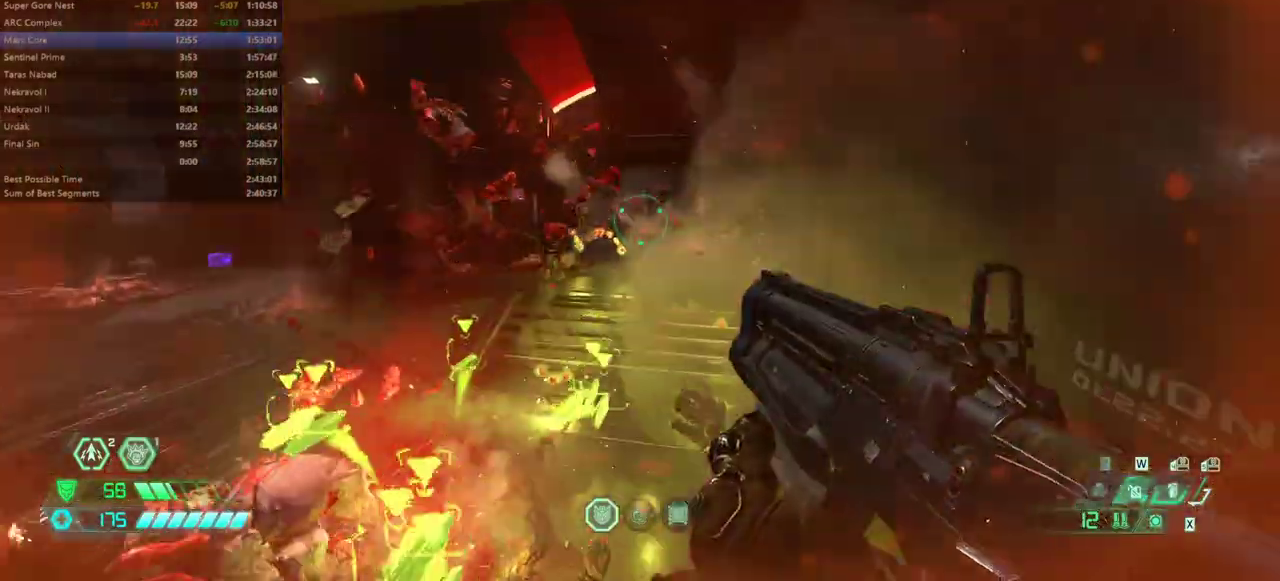
{"keys": ["w"], "mouse": [], "events": [[67, "shift", "down"], [200, "shift", "up"]]}
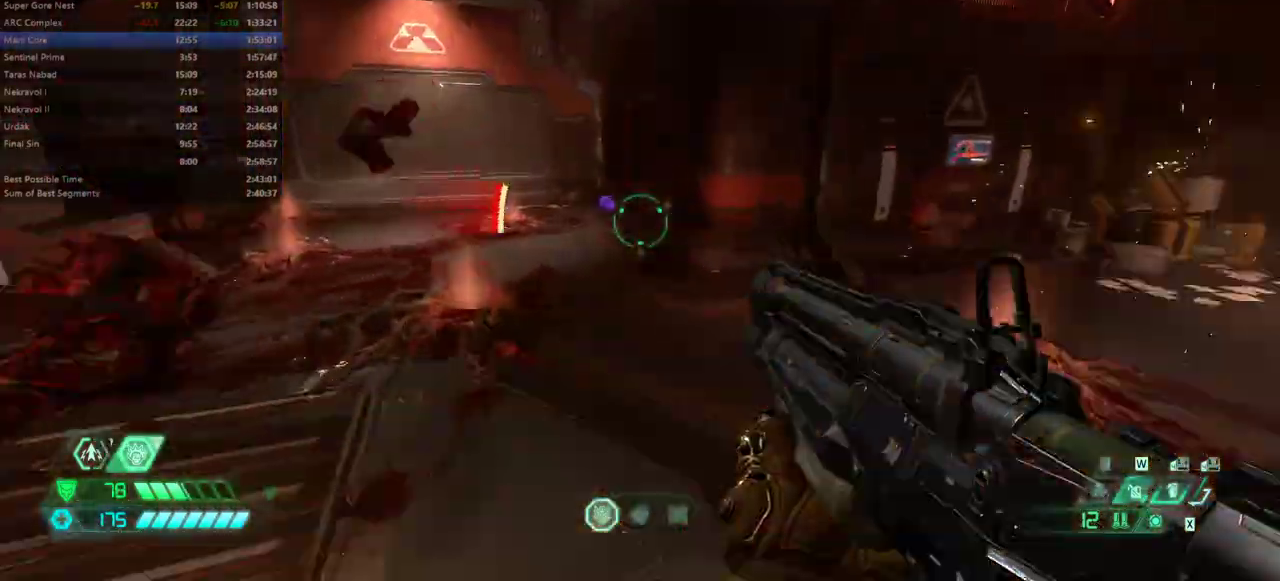
{"keys": ["w"], "mouse": [], "events": [[333, "shift", "down"], [500, "shift", "up"]]}